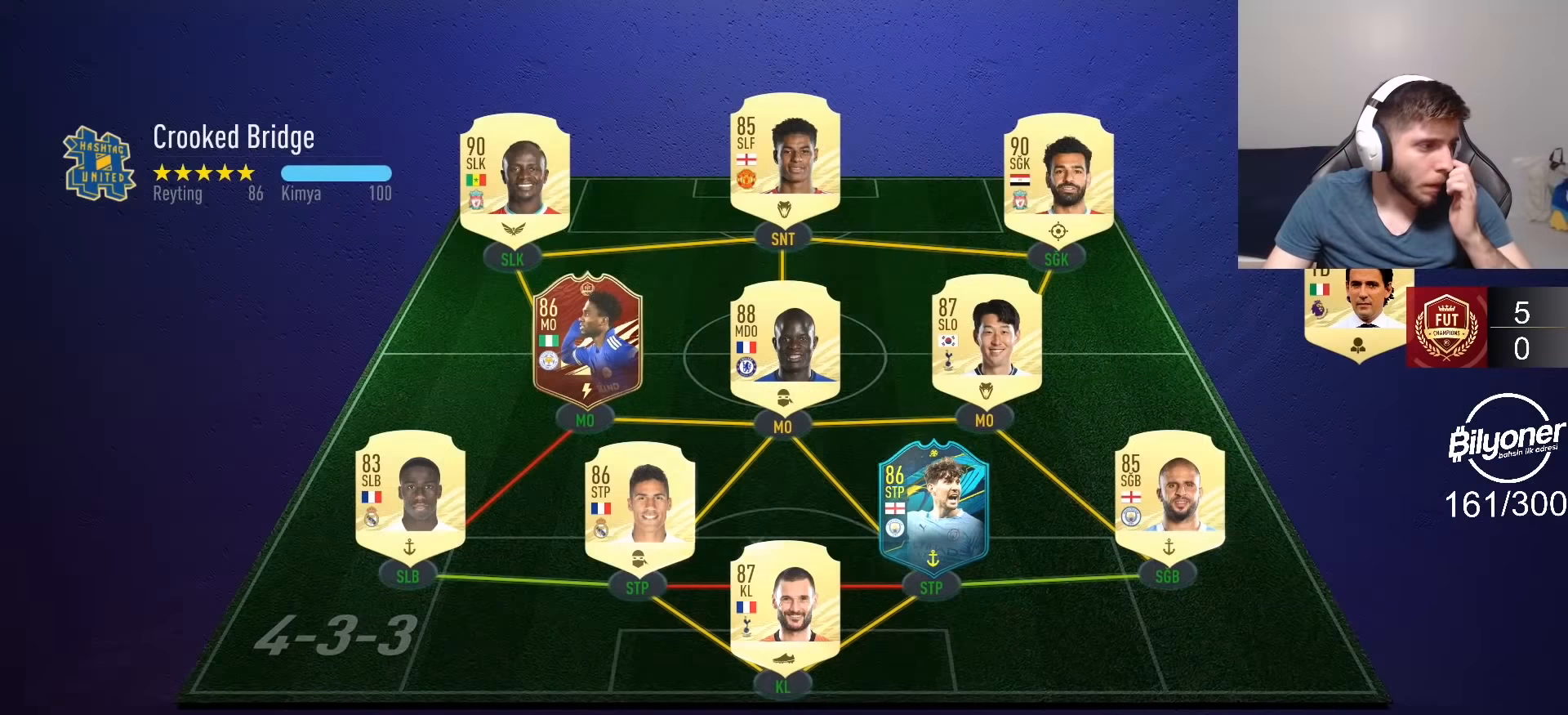
Gameplay with a controller (PlayStation layout); each line is a JSON object with the inputs held at the frame after it. "events" lists button and stick changes between this image and that frame as [ms after this image, input, new state], when the widget could be followed in between.
{"buttons": [], "left_stick": "center", "right_stick": "center", "events": []}
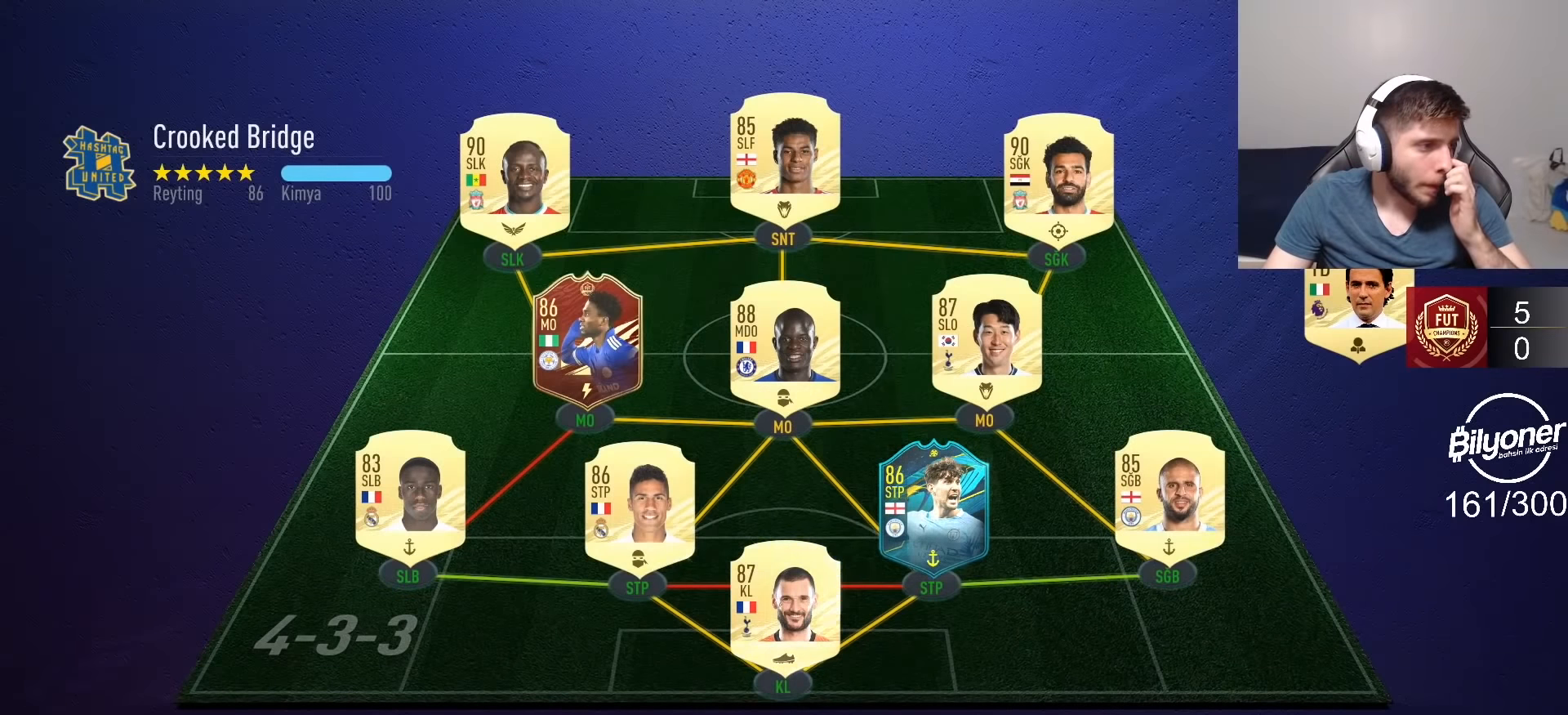
{"buttons": [], "left_stick": "center", "right_stick": "center", "events": []}
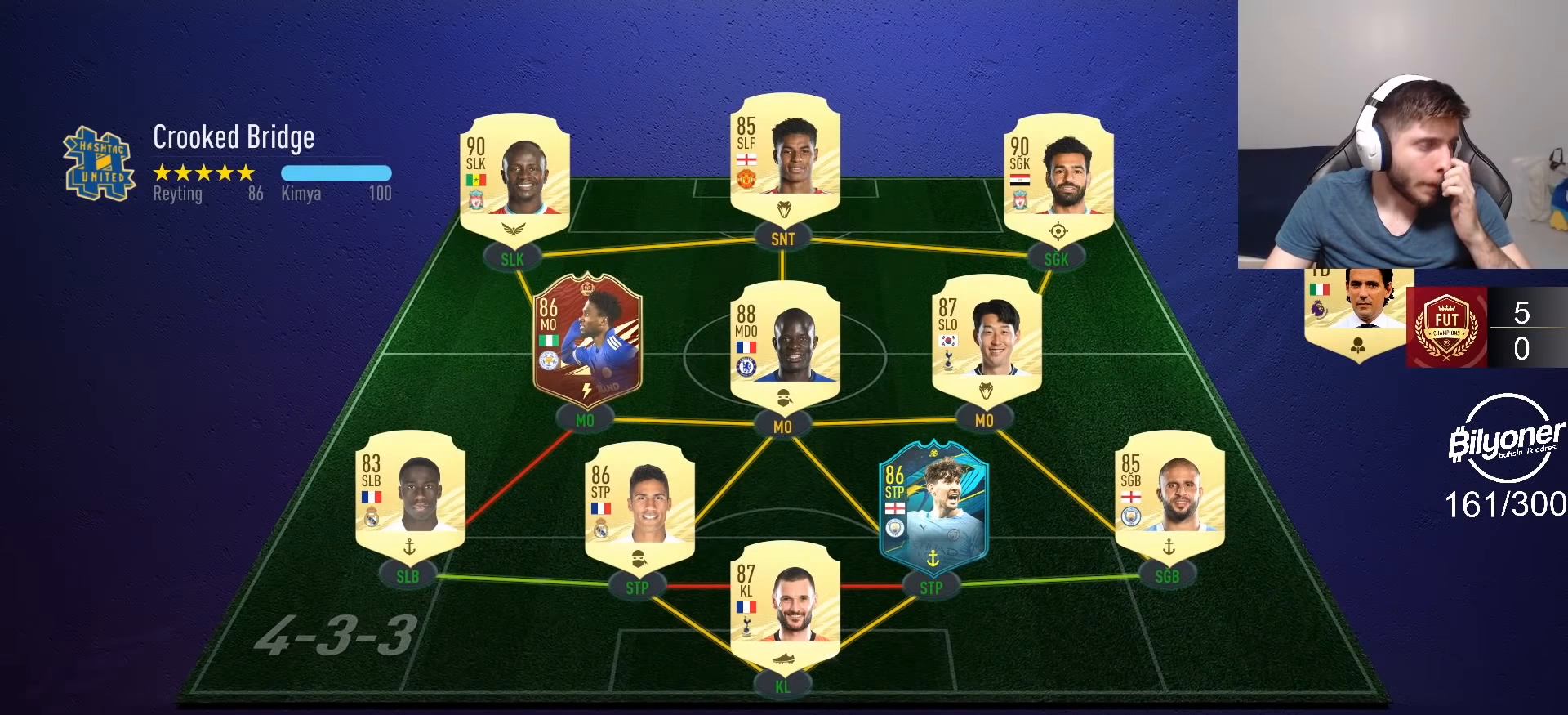
{"buttons": [], "left_stick": "center", "right_stick": "center", "events": []}
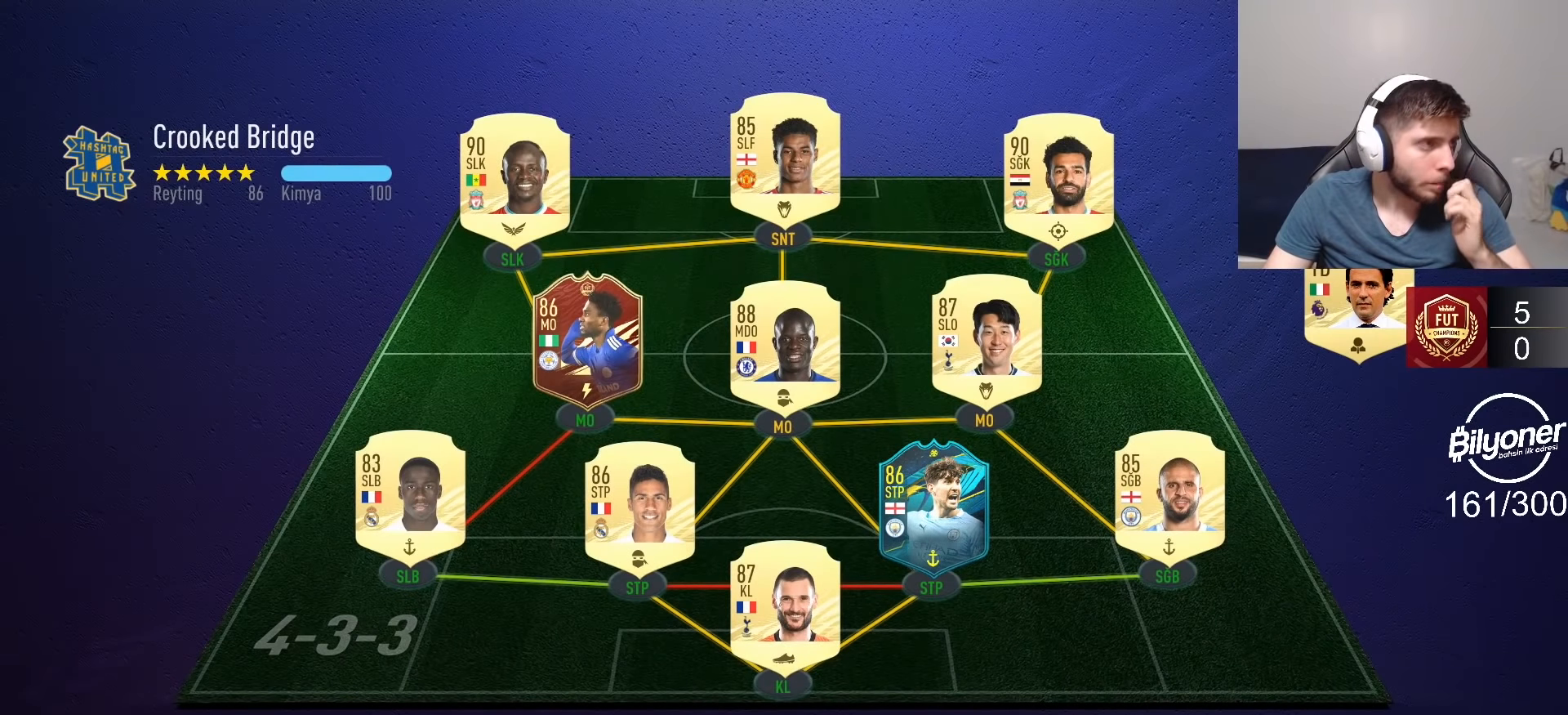
{"buttons": ["L2", "R2"], "left_stick": "down-right", "right_stick": "center", "events": [[300, "L2", "down"], [300, "R2", "down"], [300, "left_stick", "down-right"]]}
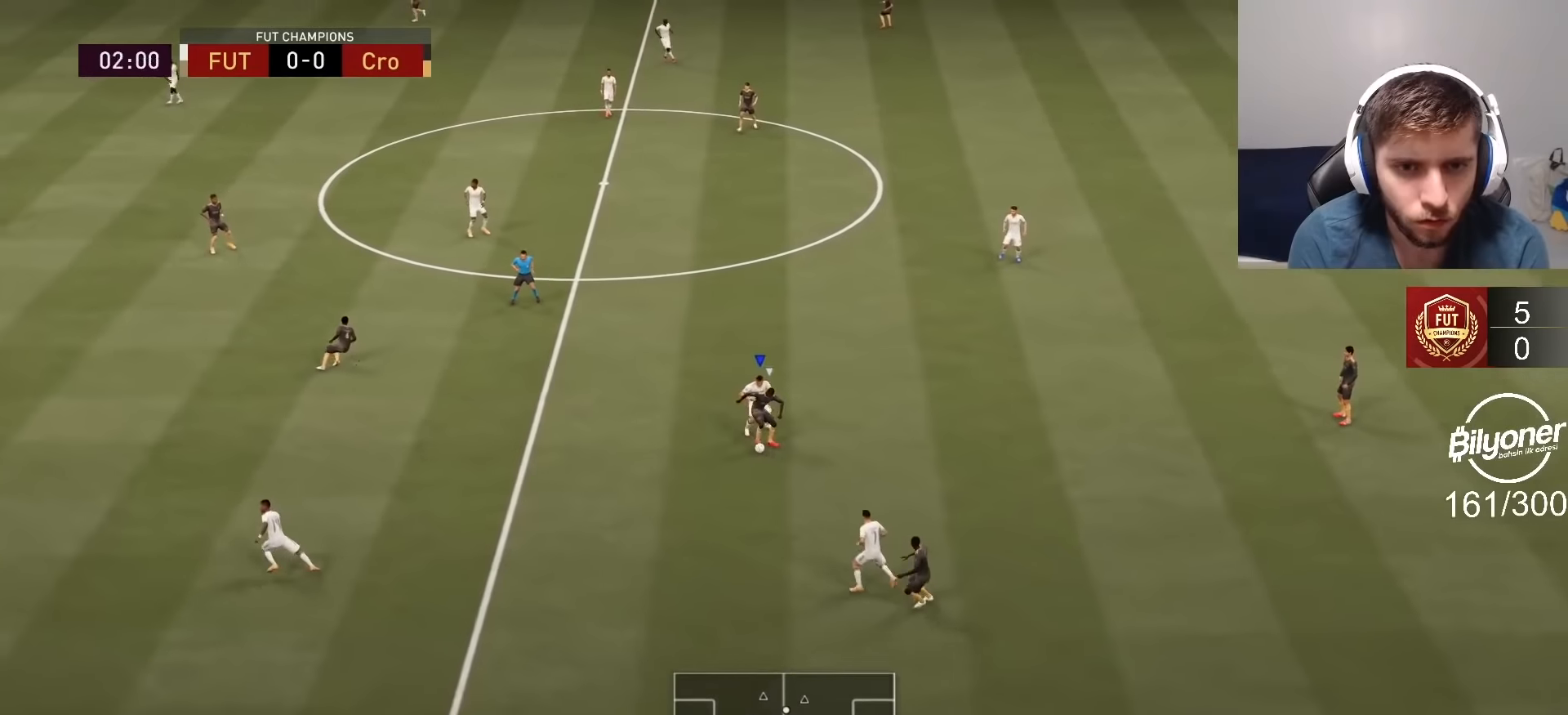
{"buttons": ["R1", "R2"], "left_stick": "left", "right_stick": "center", "events": [[34, "left_stick", "down"], [284, "R1", "down"], [284, "left_stick", "down-left"], [400, "L2", "up"], [450, "left_stick", "left"]]}
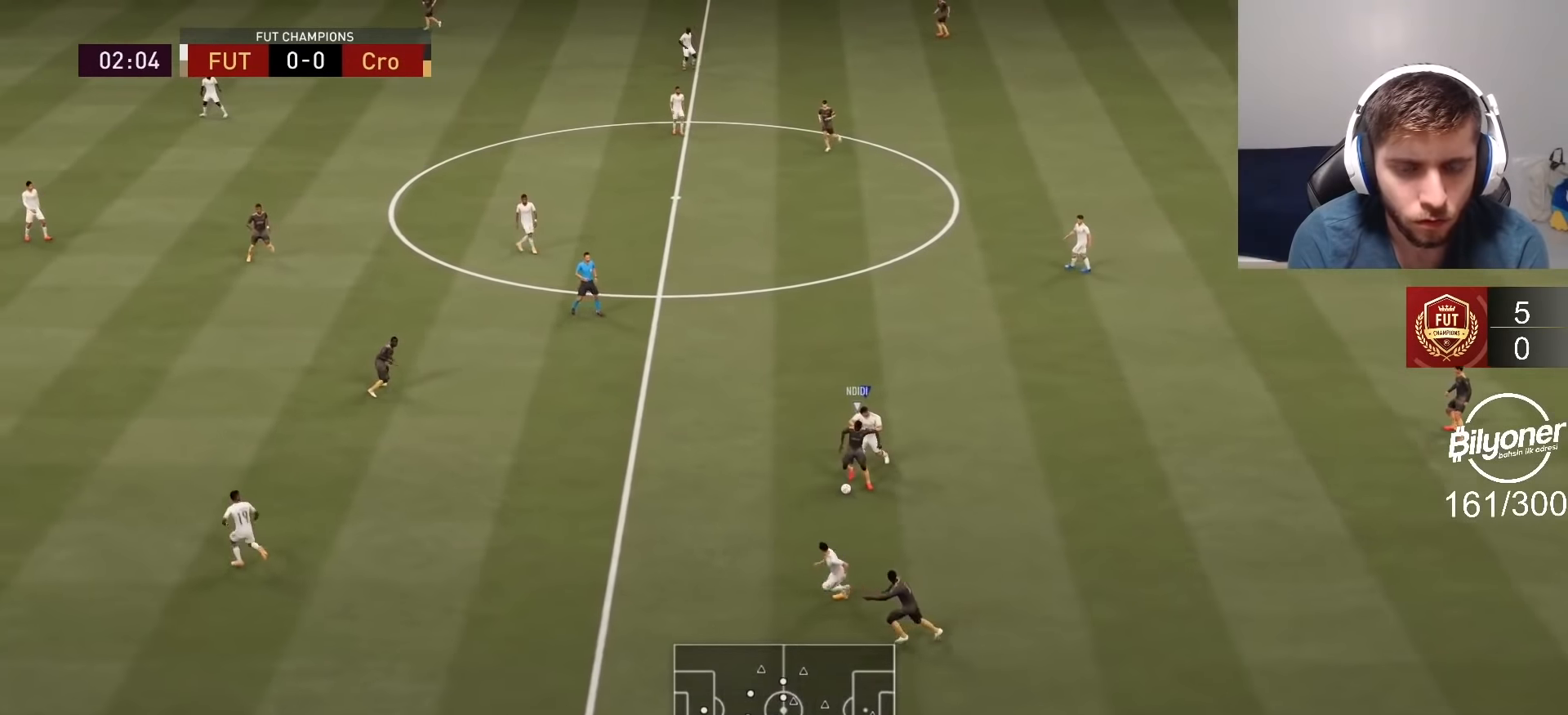
{"buttons": ["R1", "R2"], "left_stick": "up", "right_stick": "center", "events": [[350, "L1", "down"], [400, "left_stick", "up"], [467, "L1", "up"]]}
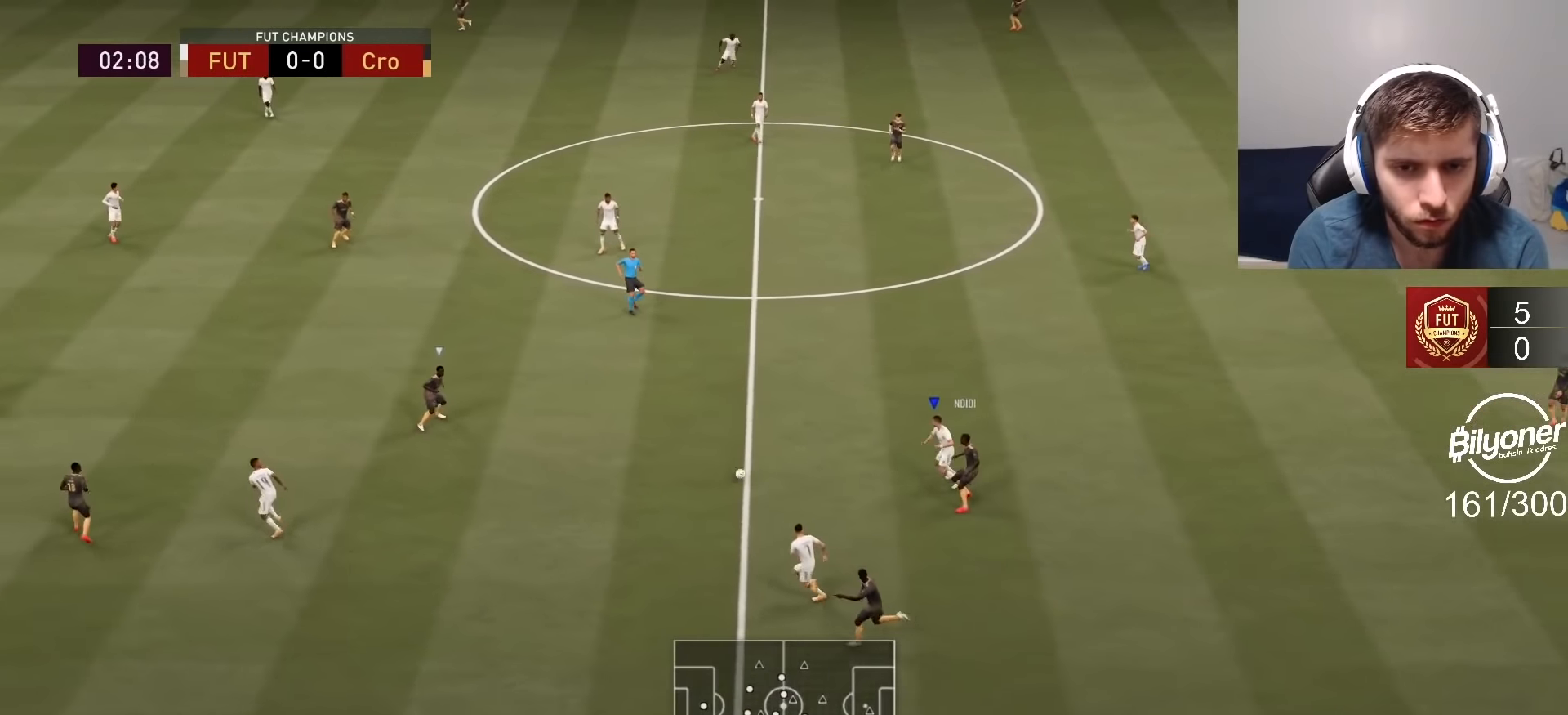
{"buttons": ["L2", "R2"], "left_stick": "up-right", "right_stick": "center", "events": [[34, "R1", "up"], [34, "left_stick", "up-right"], [134, "L2", "down"], [184, "START", "down"], [334, "START", "up"]]}
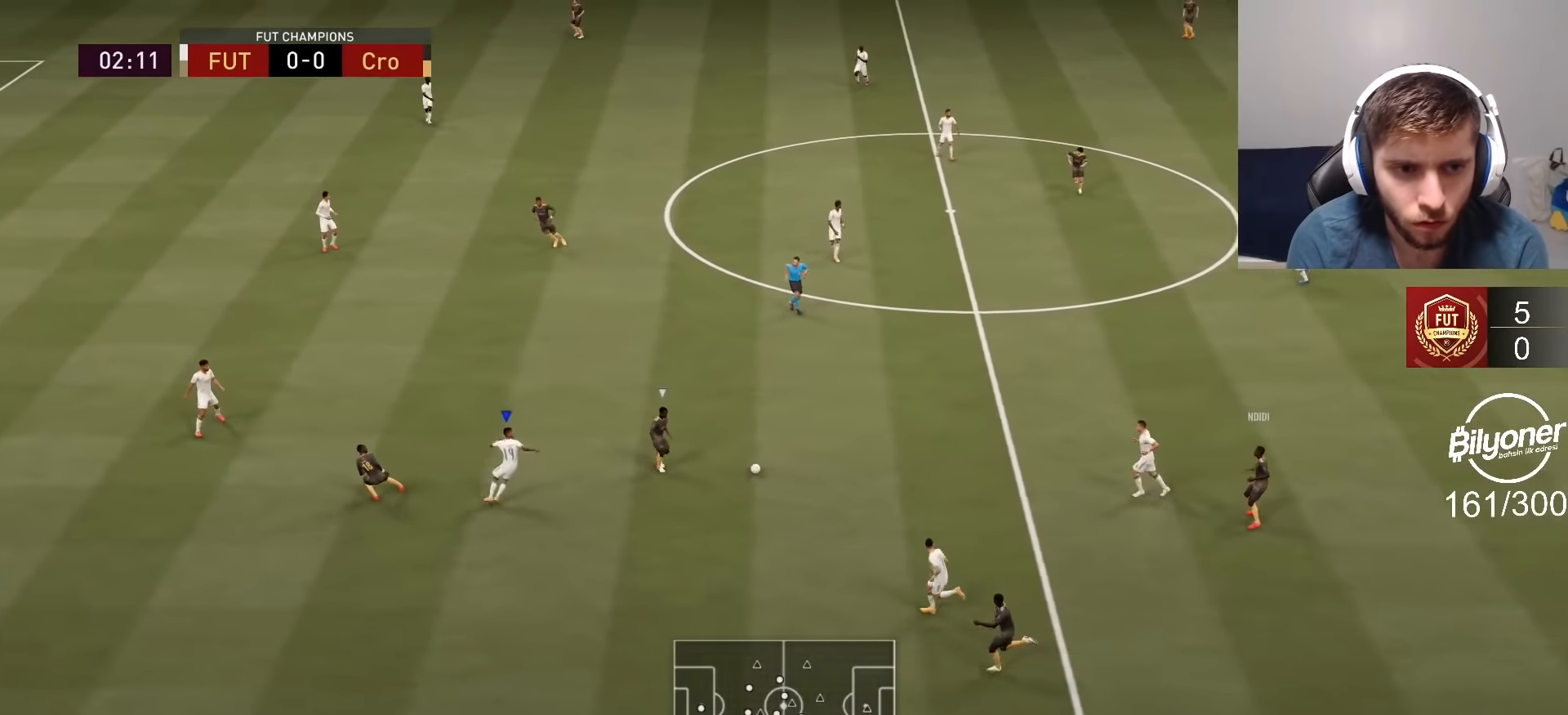
{"buttons": ["R2"], "left_stick": "up", "right_stick": "center", "events": [[267, "SQUARE", "down"], [400, "left_stick", "up"], [417, "SQUARE", "up"], [467, "L2", "up"]]}
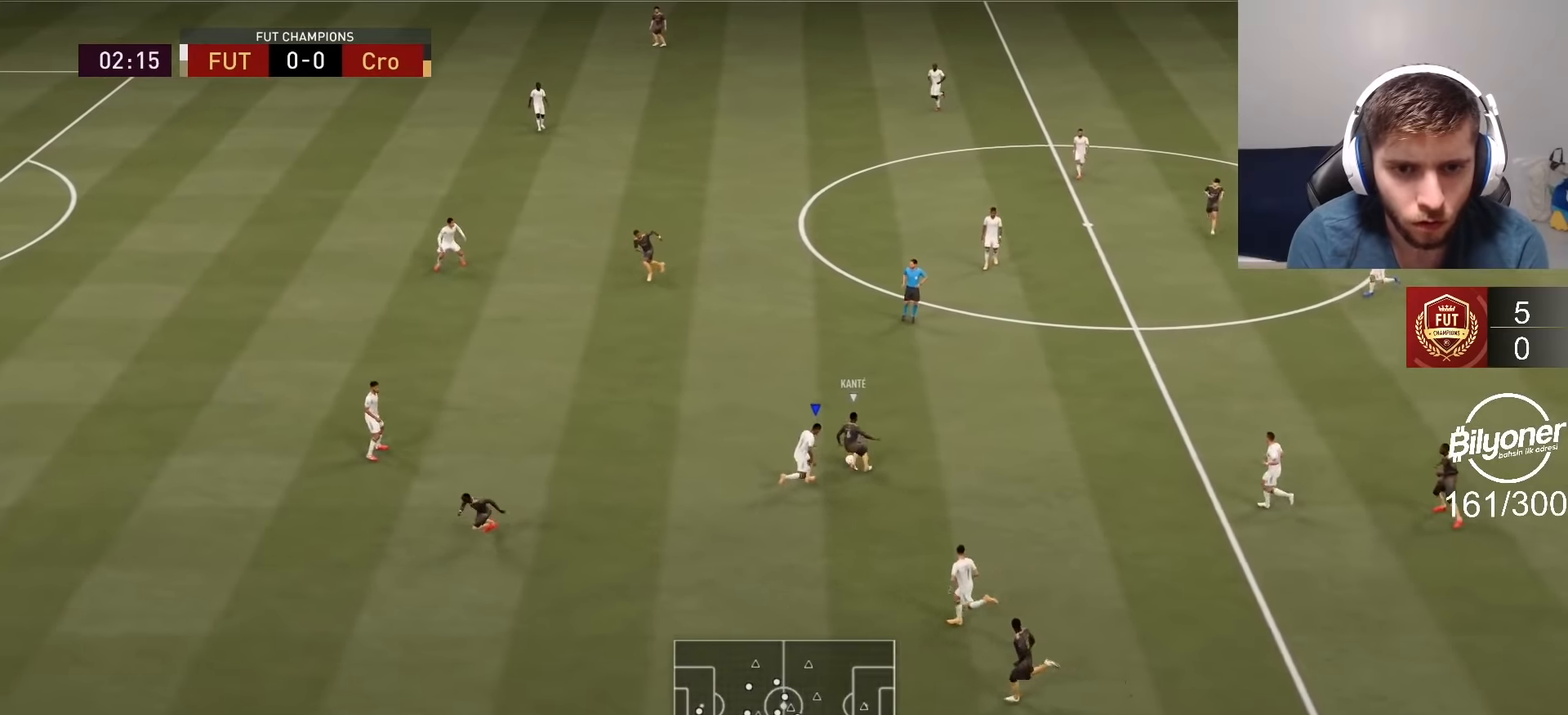
{"buttons": ["R2", "START"], "left_stick": "down", "right_stick": "center", "events": [[350, "left_stick", "left"], [400, "left_stick", "down-left"], [417, "START", "down"], [500, "left_stick", "down"]]}
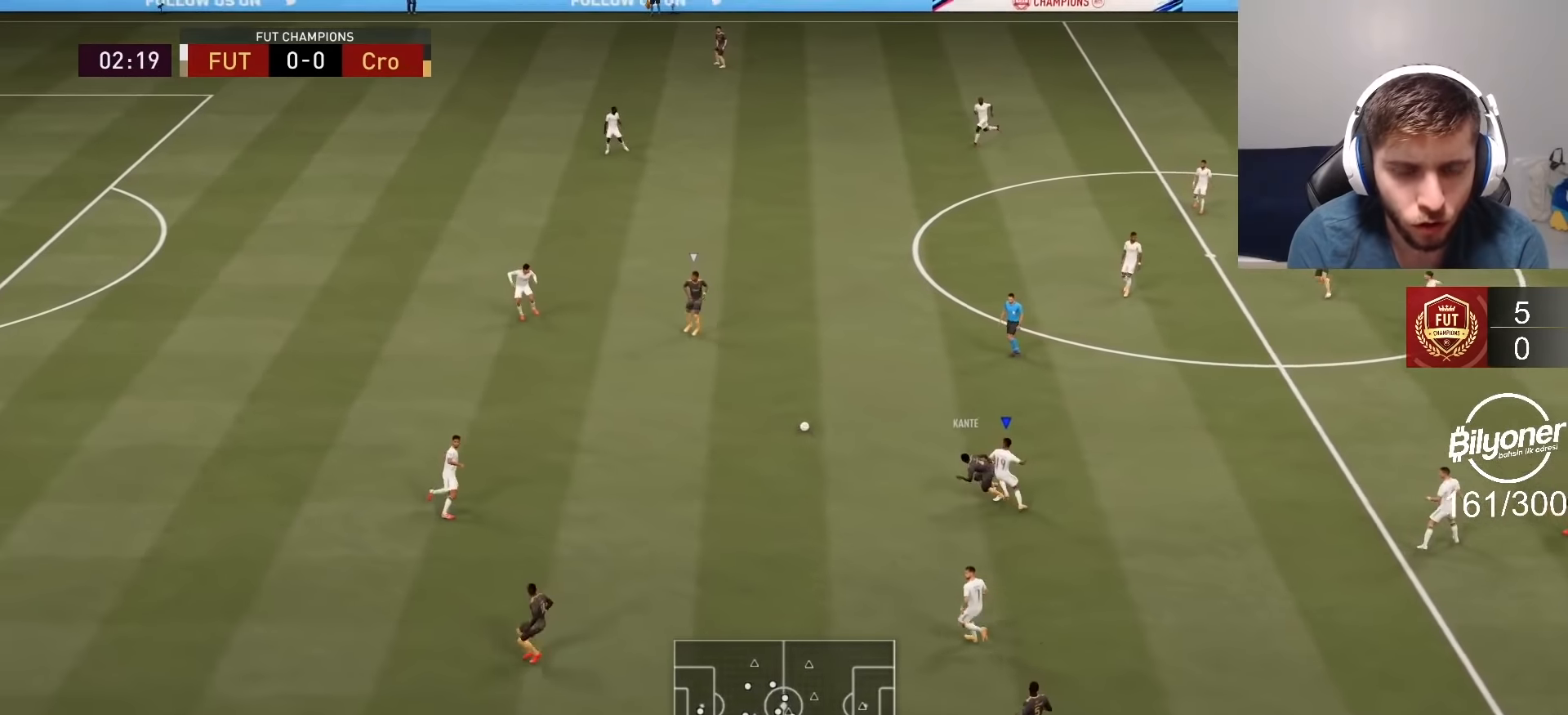
{"buttons": ["L2", "R2"], "left_stick": "down", "right_stick": "down", "events": [[100, "L2", "down"], [134, "START", "up"], [417, "right_stick", "down"]]}
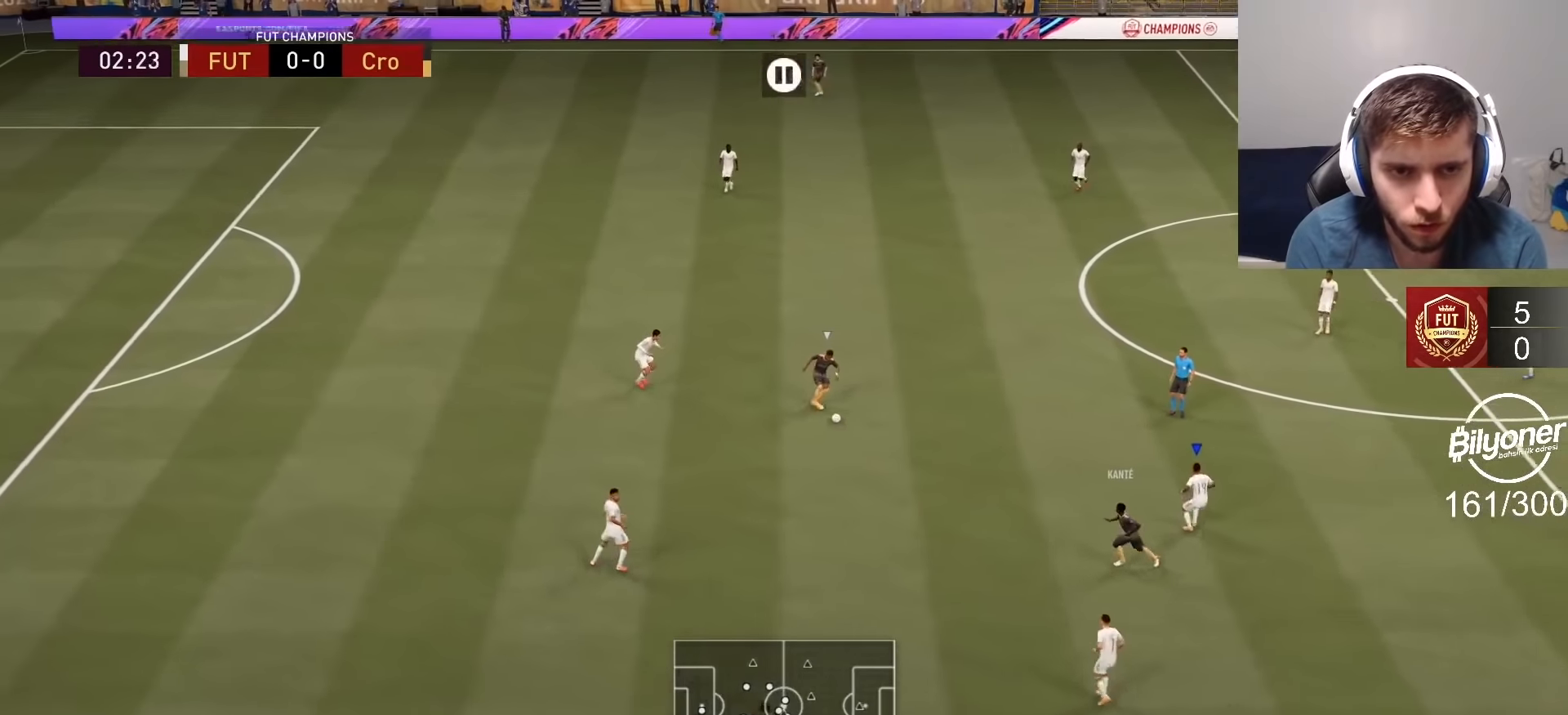
{"buttons": ["R2"], "left_stick": "right", "right_stick": "center", "events": [[84, "right_stick", "center"], [234, "L2", "up"], [367, "L1", "down"], [367, "left_stick", "right"], [500, "L1", "up"]]}
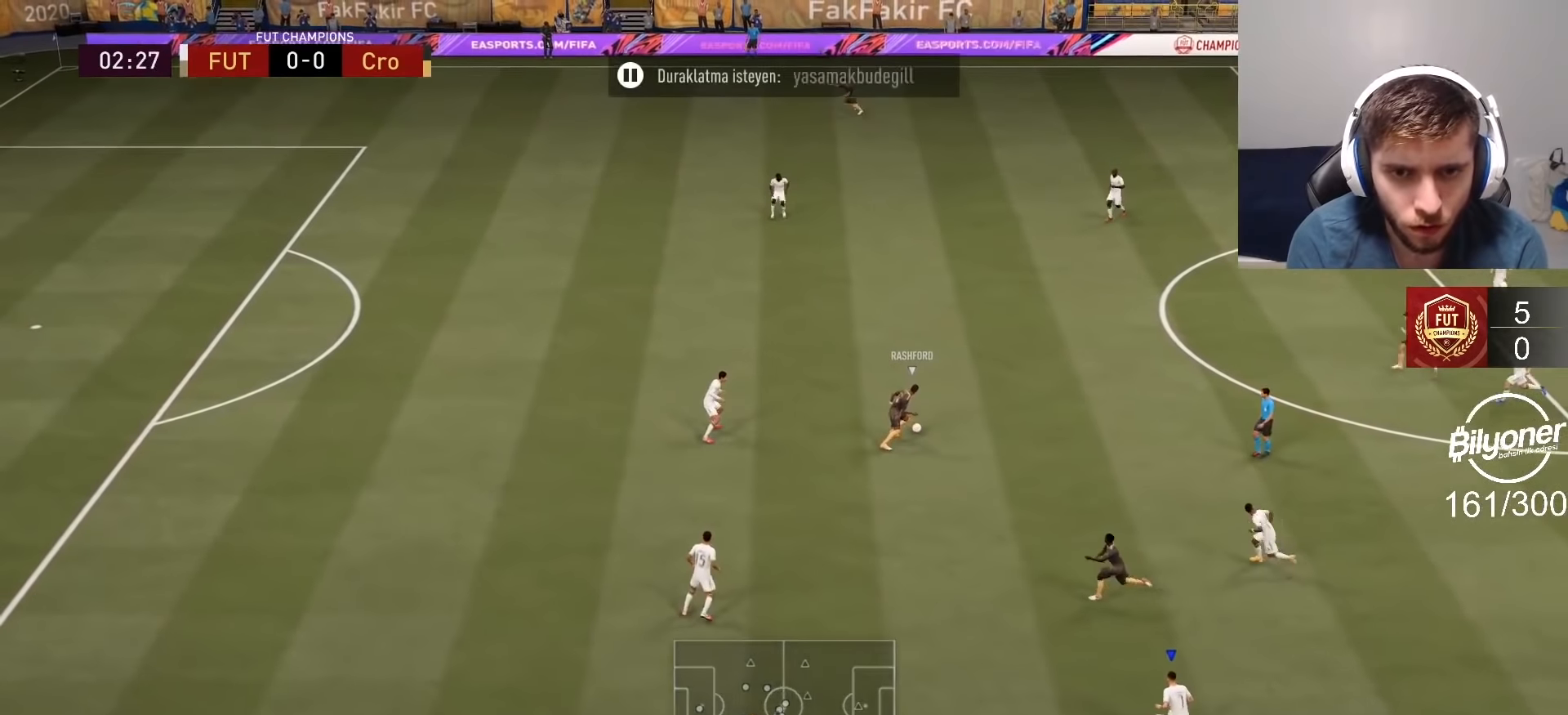
{"buttons": ["L2", "R2"], "left_stick": "right", "right_stick": "center", "events": [[50, "left_stick", "up-right"], [117, "L2", "down"], [367, "left_stick", "right"]]}
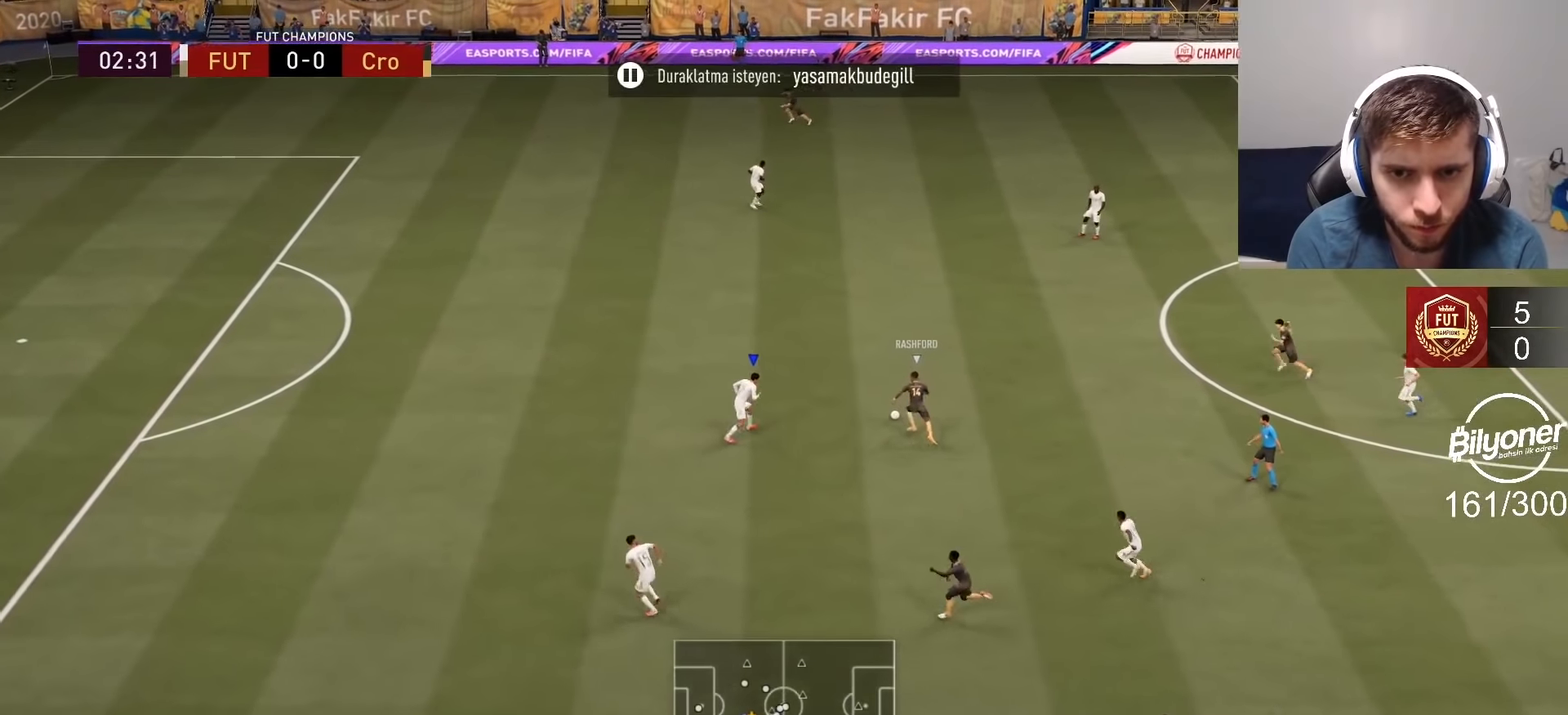
{"buttons": ["R2"], "left_stick": "up", "right_stick": "center", "events": [[34, "left_stick", "up-right"], [167, "SQUARE", "down"], [184, "left_stick", "up"], [317, "L2", "up"], [334, "SQUARE", "up"]]}
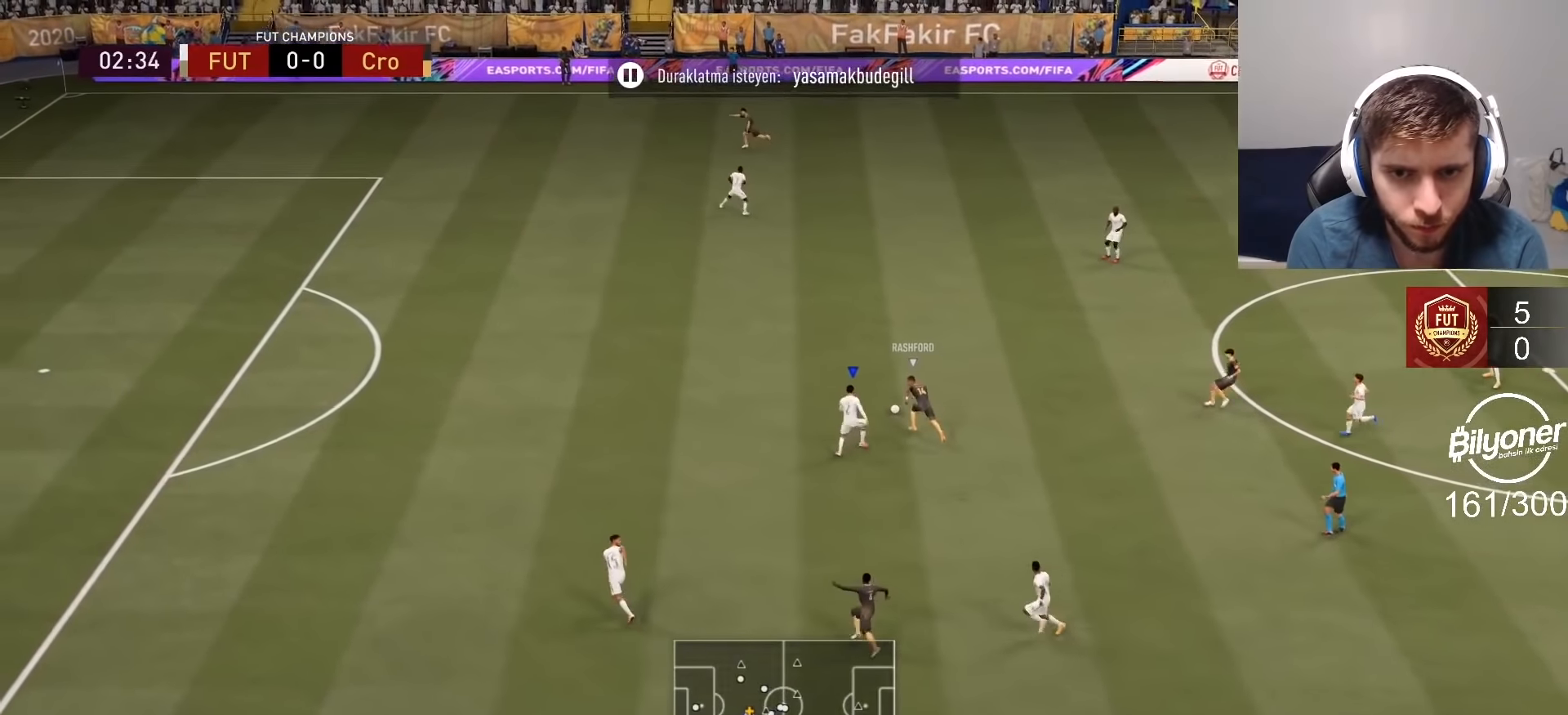
{"buttons": ["R2"], "left_stick": "up-left", "right_stick": "center", "events": [[34, "R1", "down"], [334, "left_stick", "up-left"], [400, "R1", "up"]]}
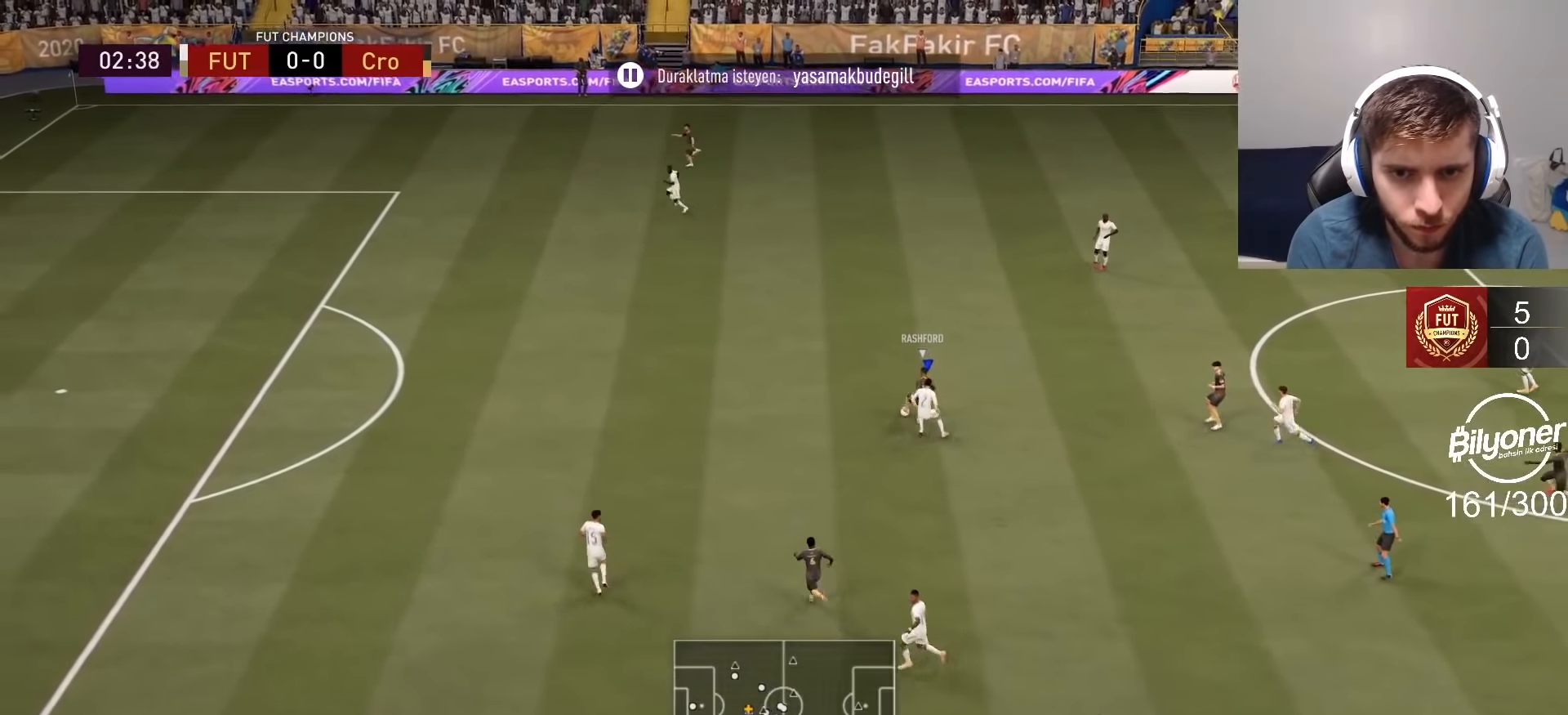
{"buttons": ["L2", "R2"], "left_stick": "left", "right_stick": "center", "events": [[17, "R1", "down"], [67, "L2", "down"], [84, "R1", "up"], [334, "left_stick", "left"]]}
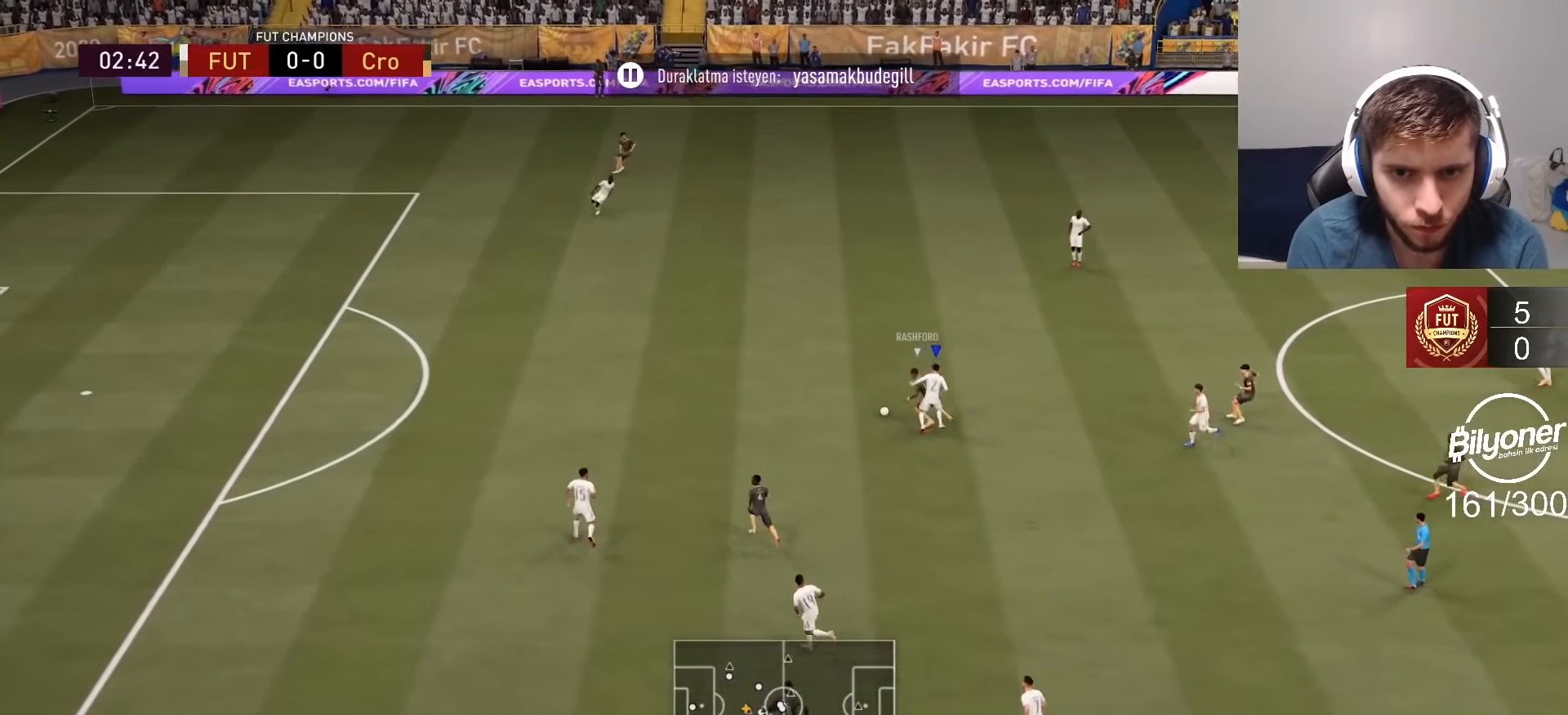
{"buttons": ["R2"], "left_stick": "up-left", "right_stick": "center", "events": [[50, "L2", "up"], [50, "left_stick", "up-left"]]}
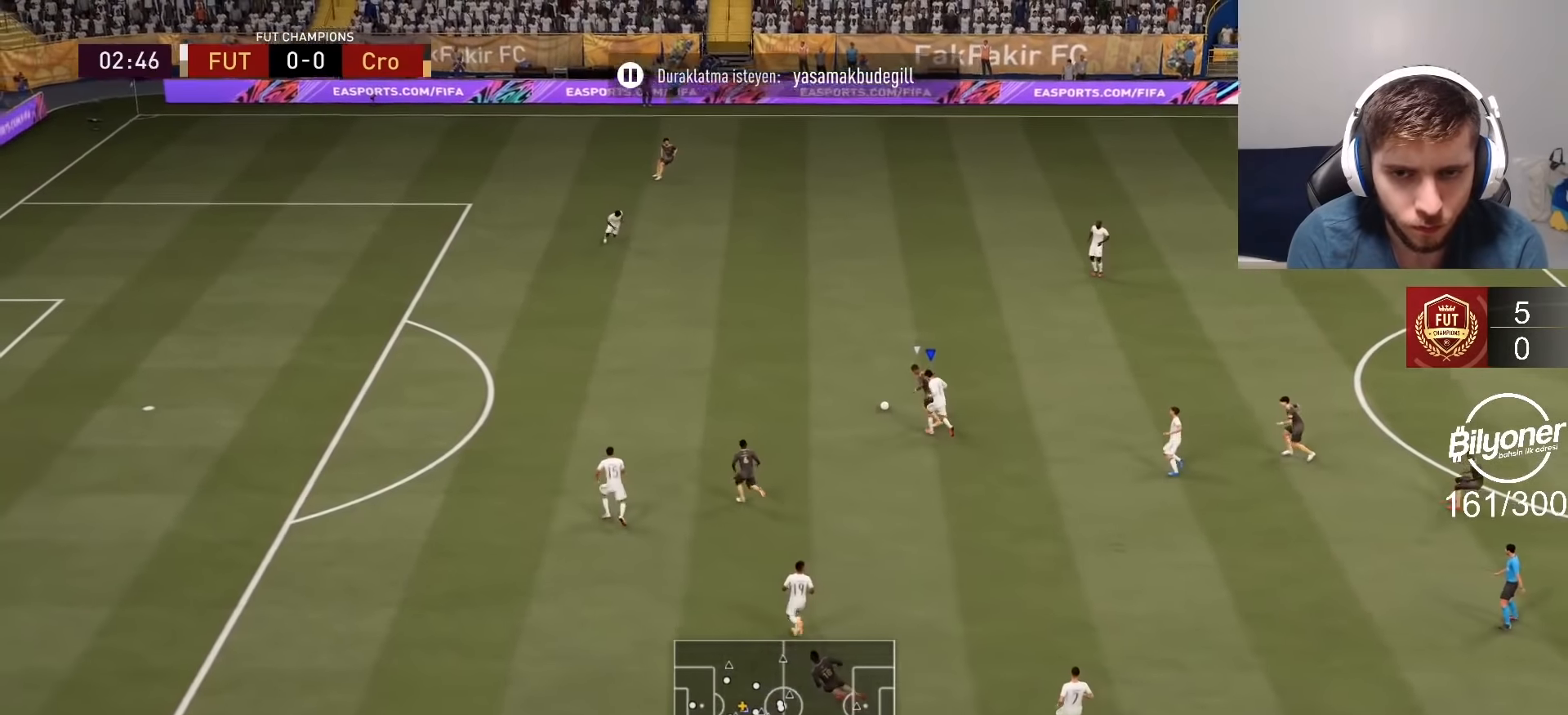
{"buttons": ["R2"], "left_stick": "up-left", "right_stick": "center", "events": []}
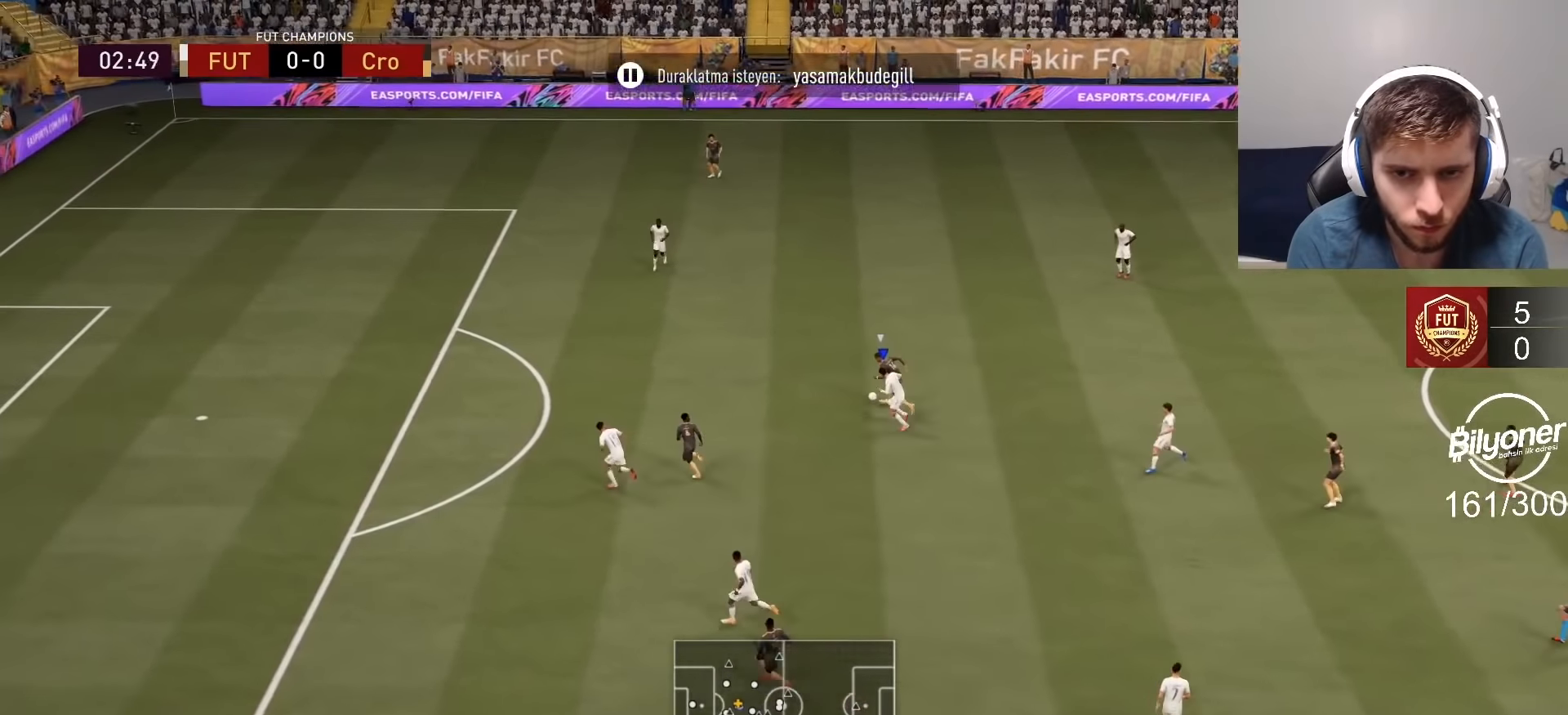
{"buttons": ["R2"], "left_stick": "up-left", "right_stick": "center", "events": []}
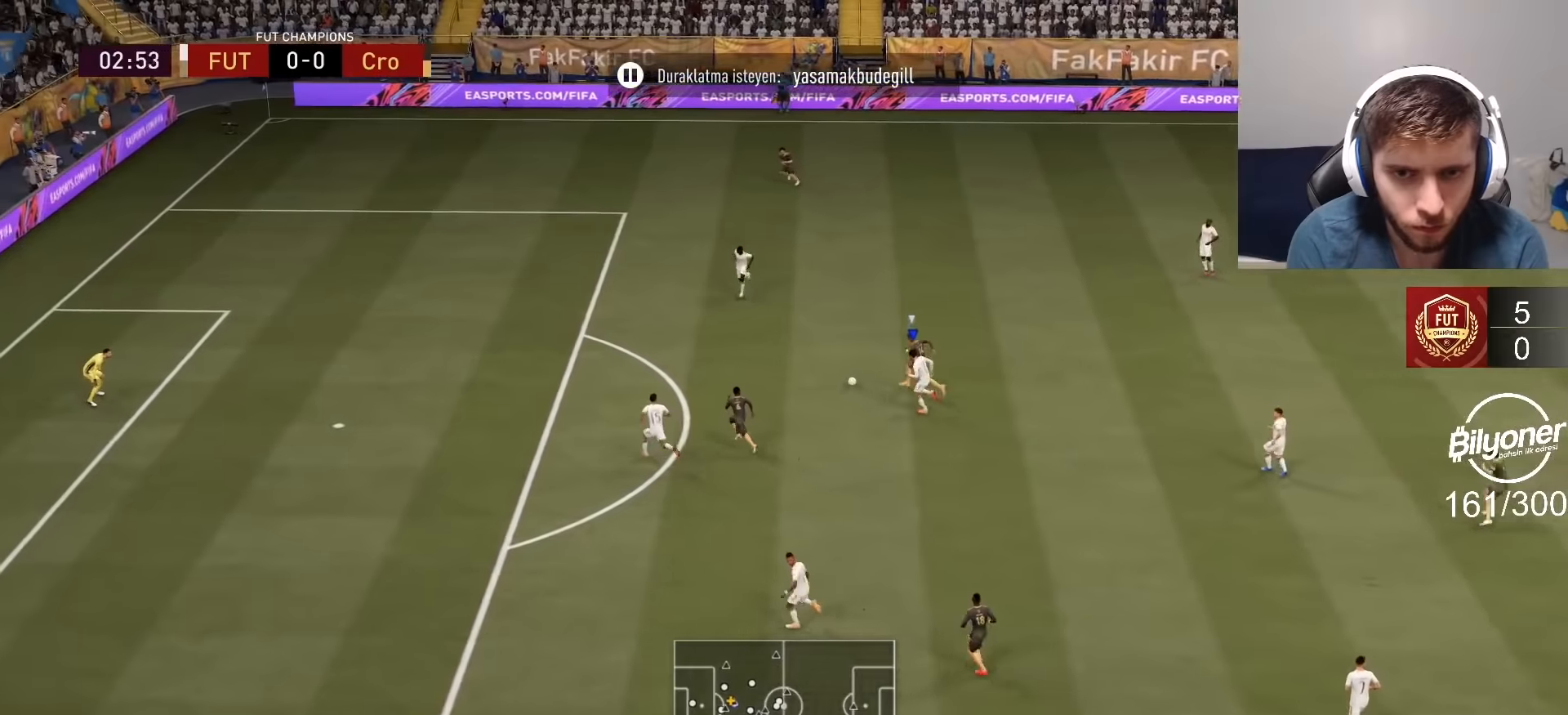
{"buttons": ["R1", "R2"], "left_stick": "up-left", "right_stick": "center", "events": [[267, "R1", "down"]]}
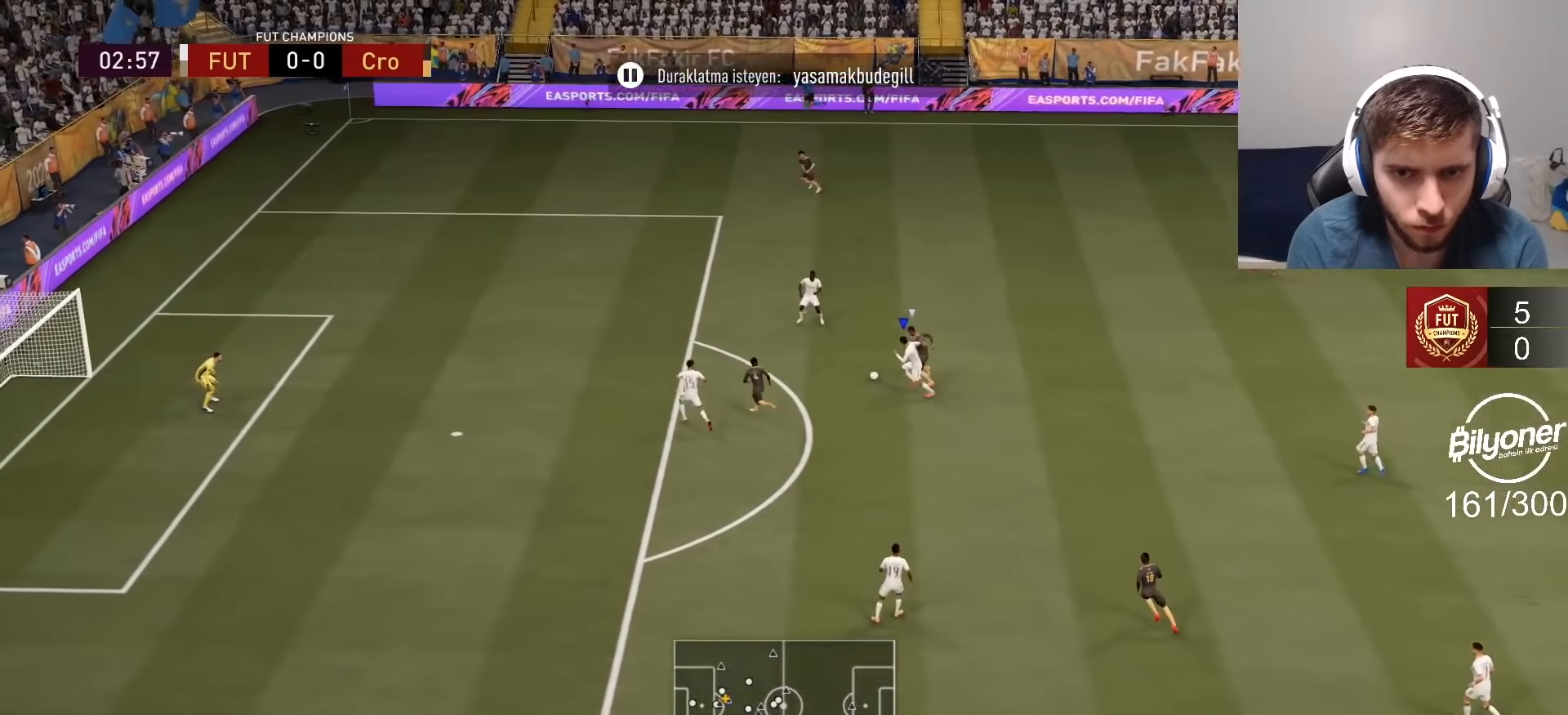
{"buttons": ["L2", "R1", "R2"], "left_stick": "up", "right_stick": "center", "events": [[100, "L2", "down"], [467, "left_stick", "up"]]}
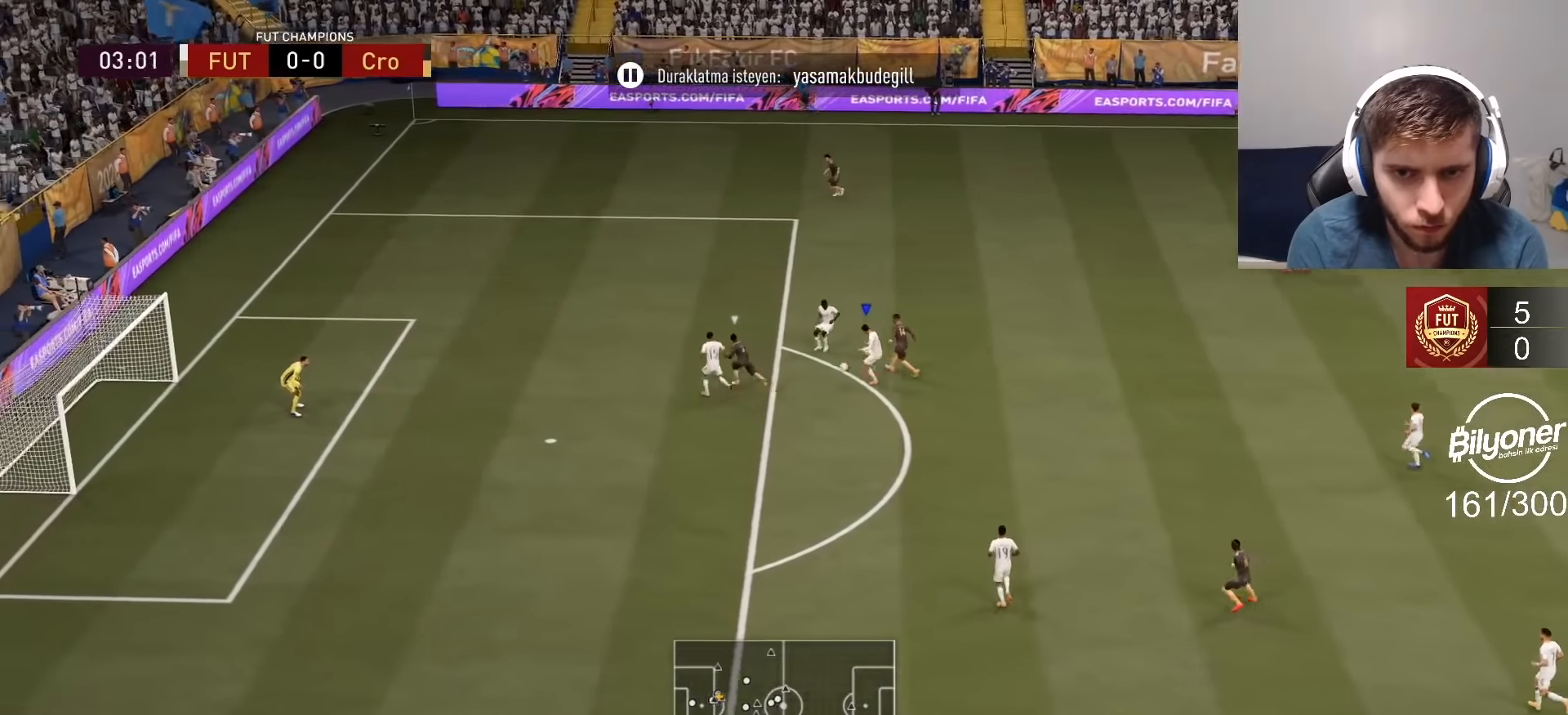
{"buttons": ["R1", "R2"], "left_stick": "up-left", "right_stick": "center", "events": [[134, "R1", "up"], [150, "left_stick", "up-left"], [200, "L2", "up"], [350, "R1", "down"], [367, "L1", "down"], [500, "L1", "up"]]}
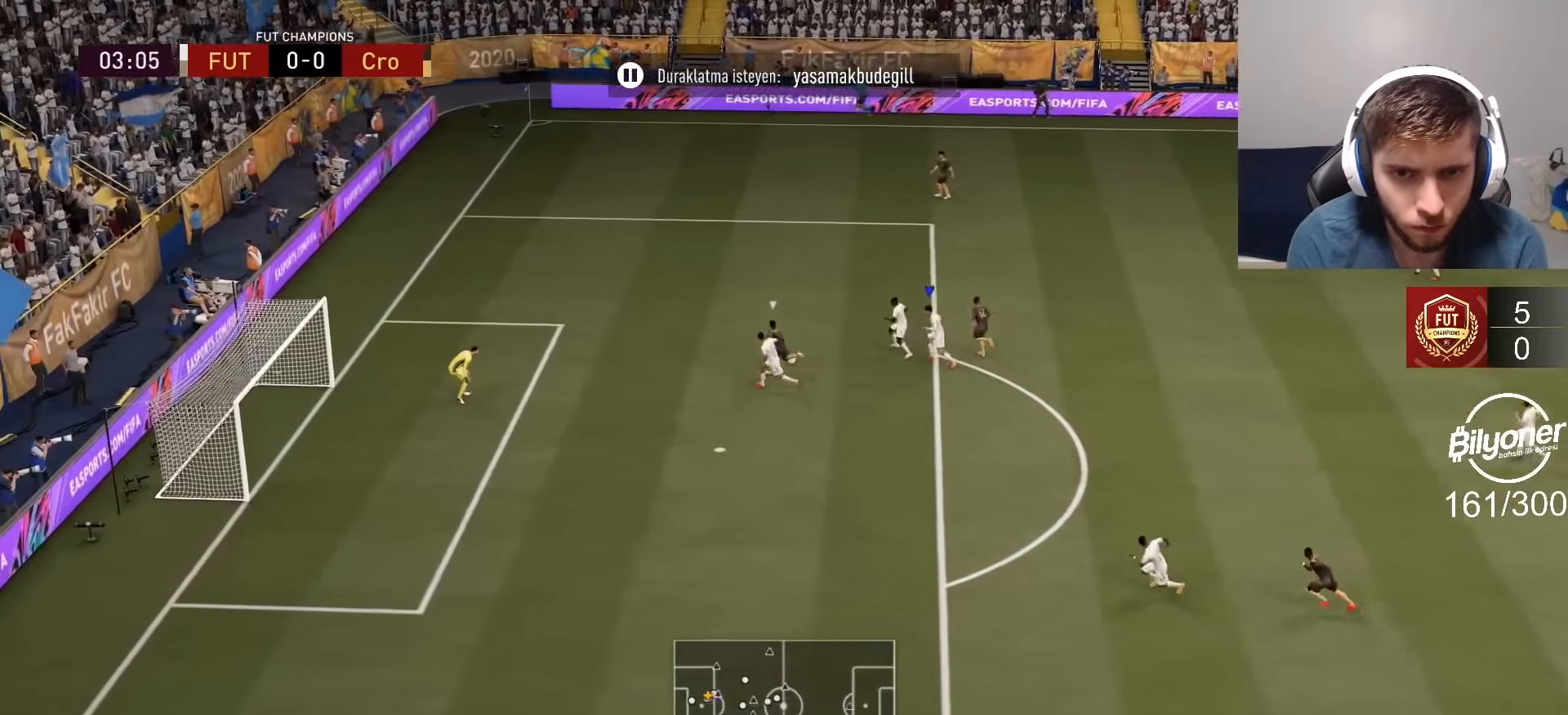
{"buttons": ["R1", "R2"], "left_stick": "up-left", "right_stick": "center", "events": []}
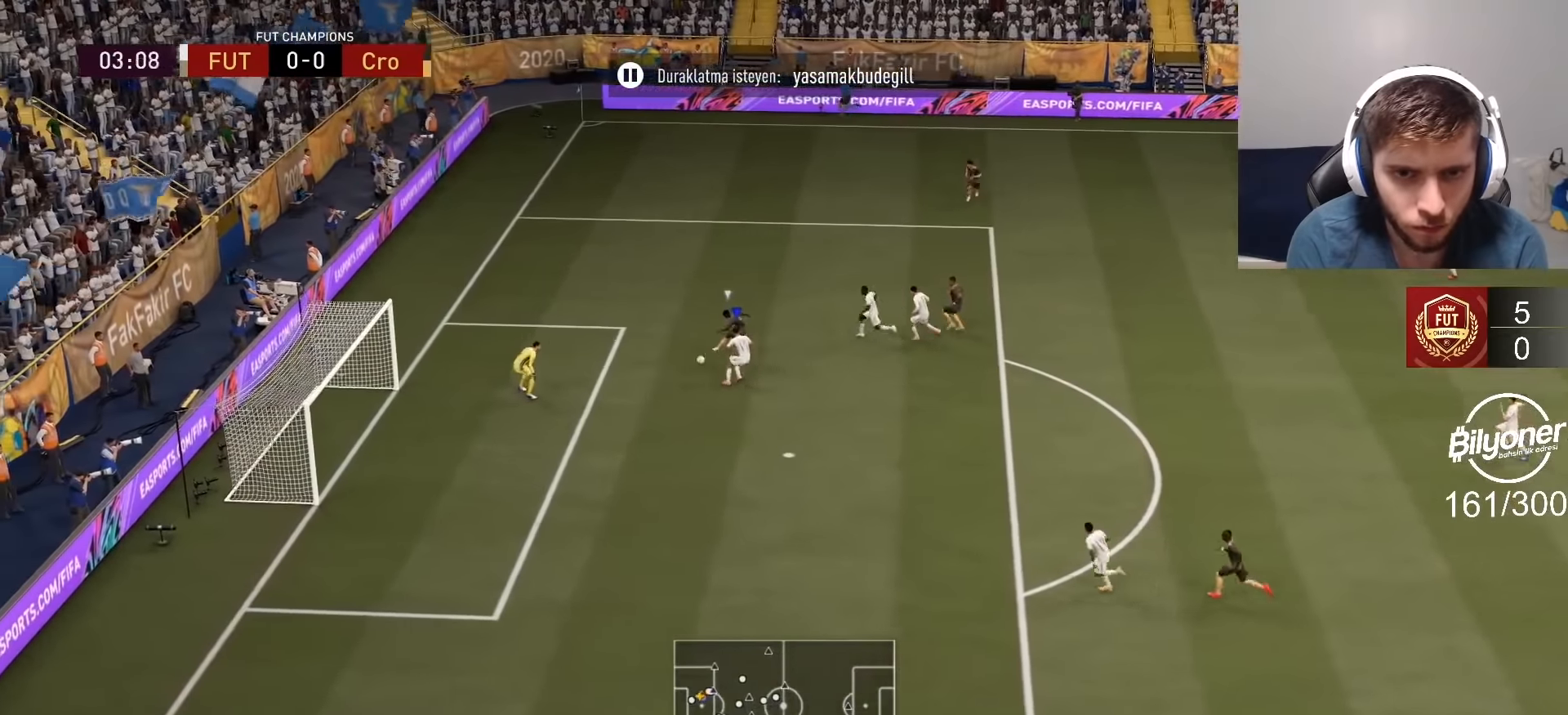
{"buttons": [], "left_stick": "center", "right_stick": "center", "events": [[167, "R1", "up"], [167, "left_stick", "center"], [367, "R2", "up"]]}
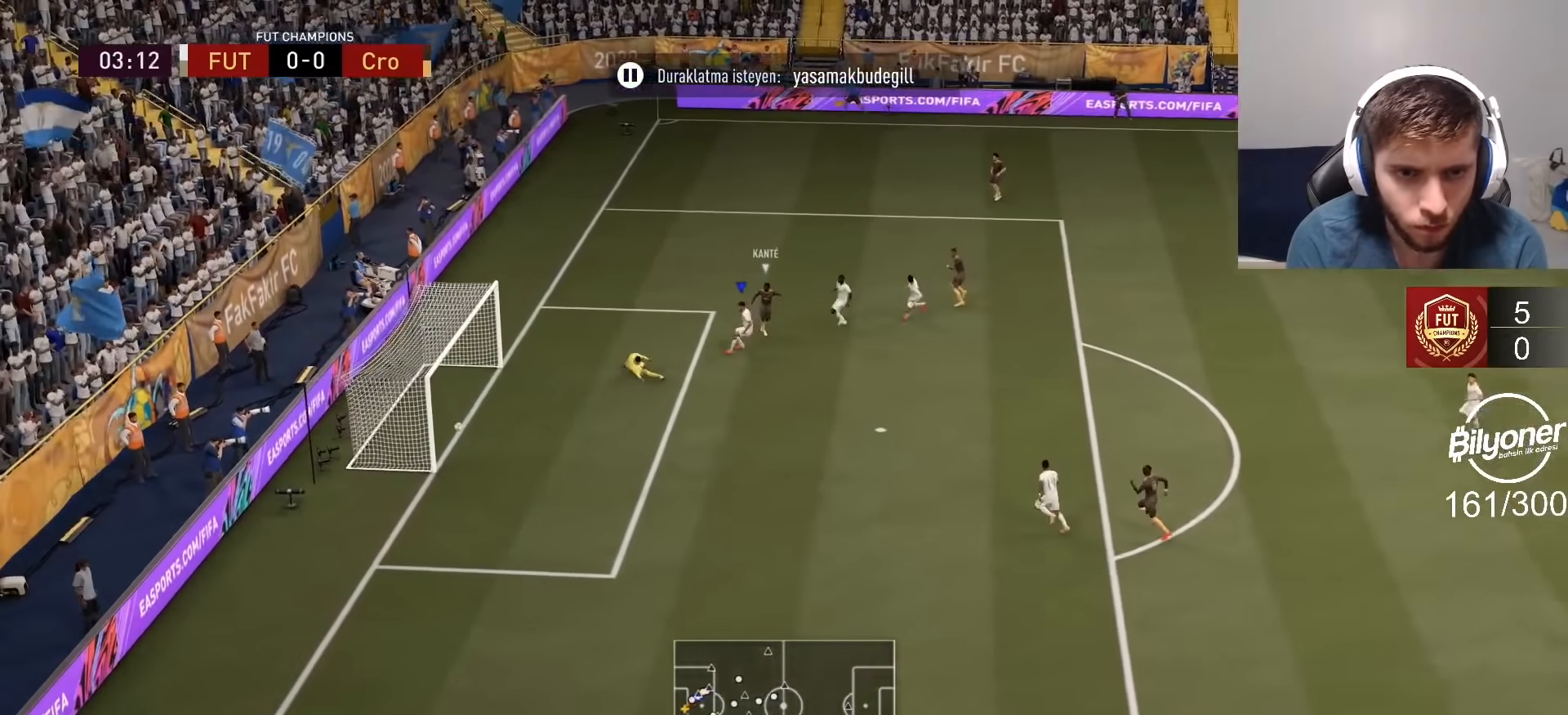
{"buttons": ["CROSS"], "left_stick": "center", "right_stick": "center", "events": [[184, "CROSS", "down"], [317, "CROSS", "up"], [384, "CROSS", "down"]]}
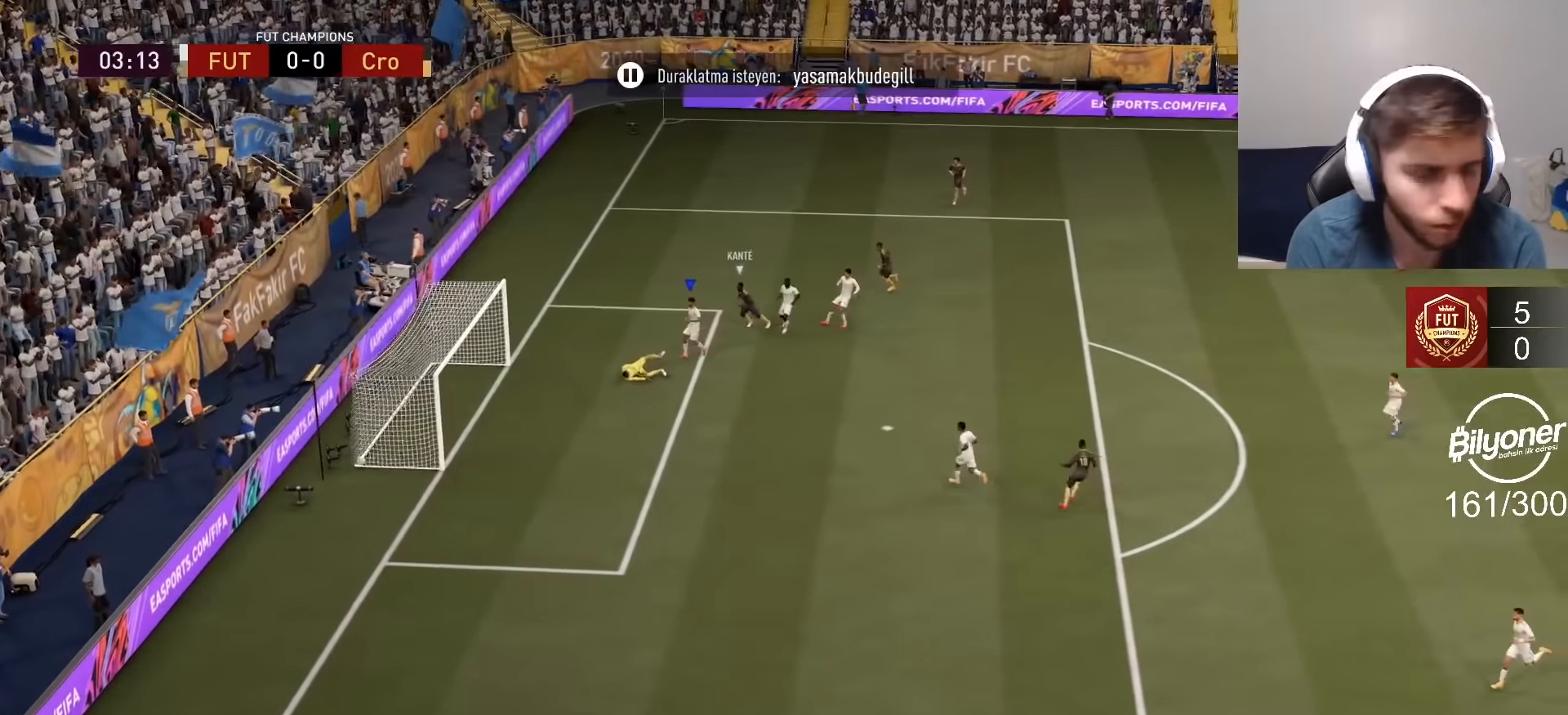
{"buttons": ["CROSS"], "left_stick": "left", "right_stick": "center", "events": [[17, "CROSS", "up"], [84, "CROSS", "down"], [217, "CROSS", "up"], [300, "CROSS", "down"], [317, "left_stick", "left"], [417, "CROSS", "up"], [484, "CROSS", "down"]]}
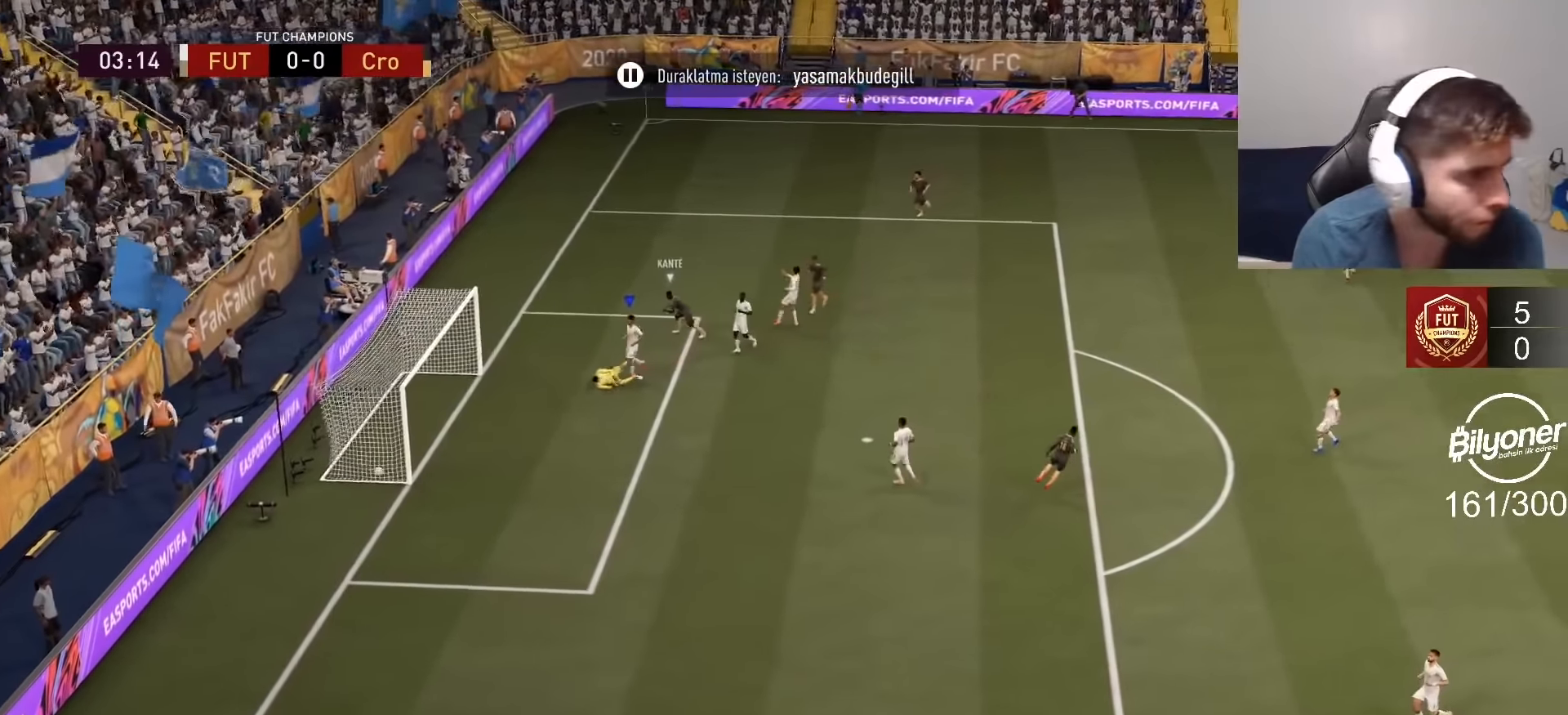
{"buttons": [], "left_stick": "left", "right_stick": "center", "events": [[84, "CROSS", "up"], [167, "CROSS", "down"], [167, "left_stick", "center"], [267, "CROSS", "up"], [350, "CROSS", "down"], [350, "left_stick", "left"], [467, "CROSS", "up"]]}
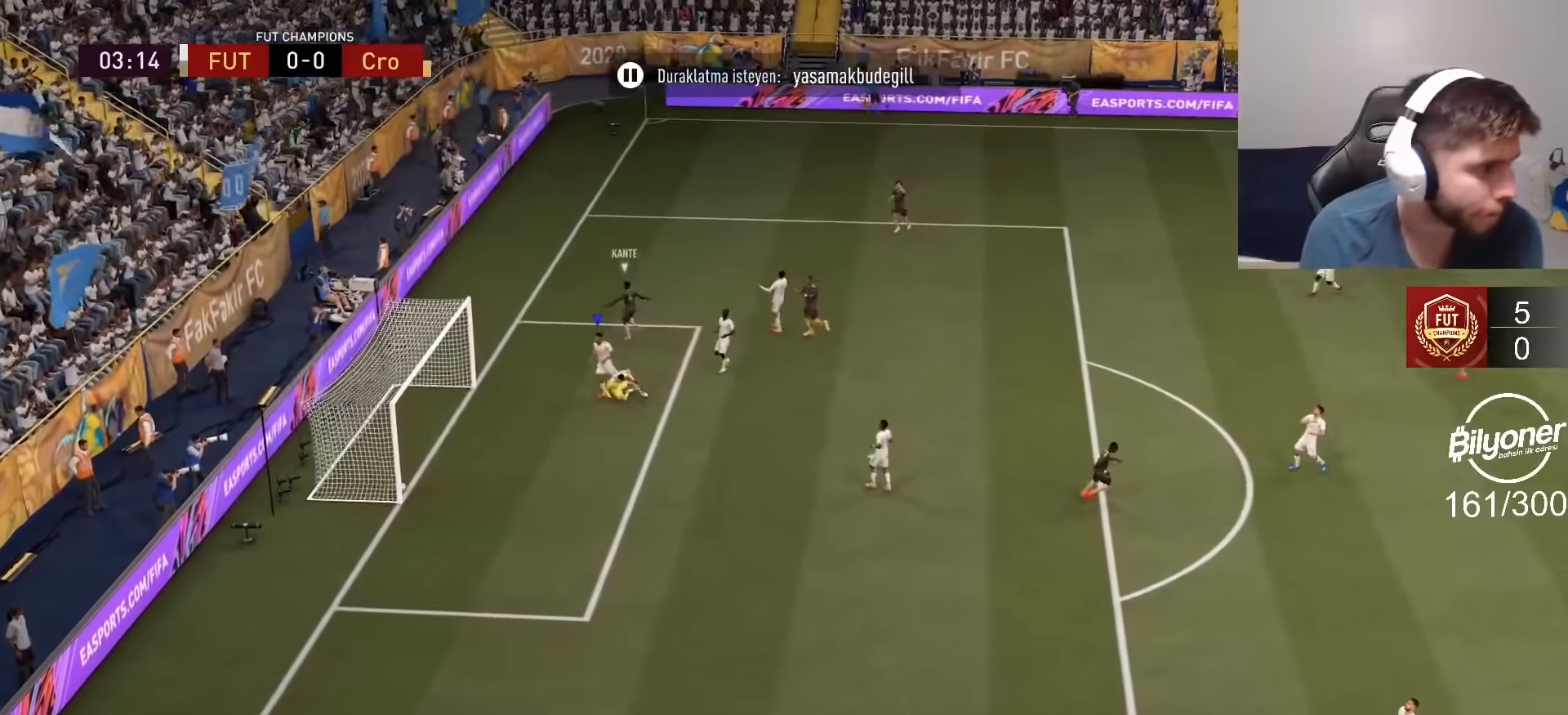
{"buttons": [], "left_stick": "left", "right_stick": "center", "events": [[34, "CROSS", "down"], [134, "CROSS", "up"], [234, "CROSS", "down"], [234, "left_stick", "center"], [300, "CROSS", "up"], [400, "CROSS", "down"], [417, "left_stick", "left"], [500, "CROSS", "up"]]}